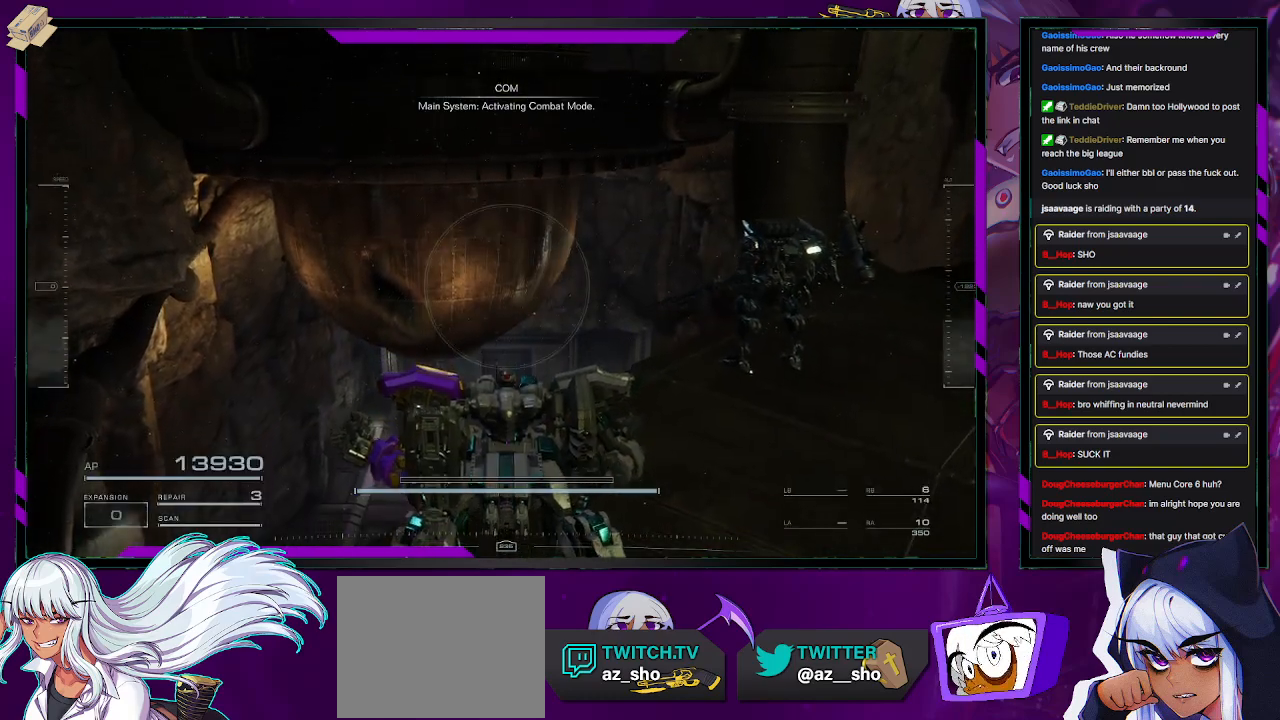
Gameplay with a controller (Xbox layout); each line is a JSON object with the inputs held at the frame after it. "events" lists button and stick changes between this image and that frame as [ms after this image, input, new state], when the widget could be followed in between.
{"buttons": [], "left_stick": "up", "right_stick": "center", "events": [[250, "left_stick", "up"]]}
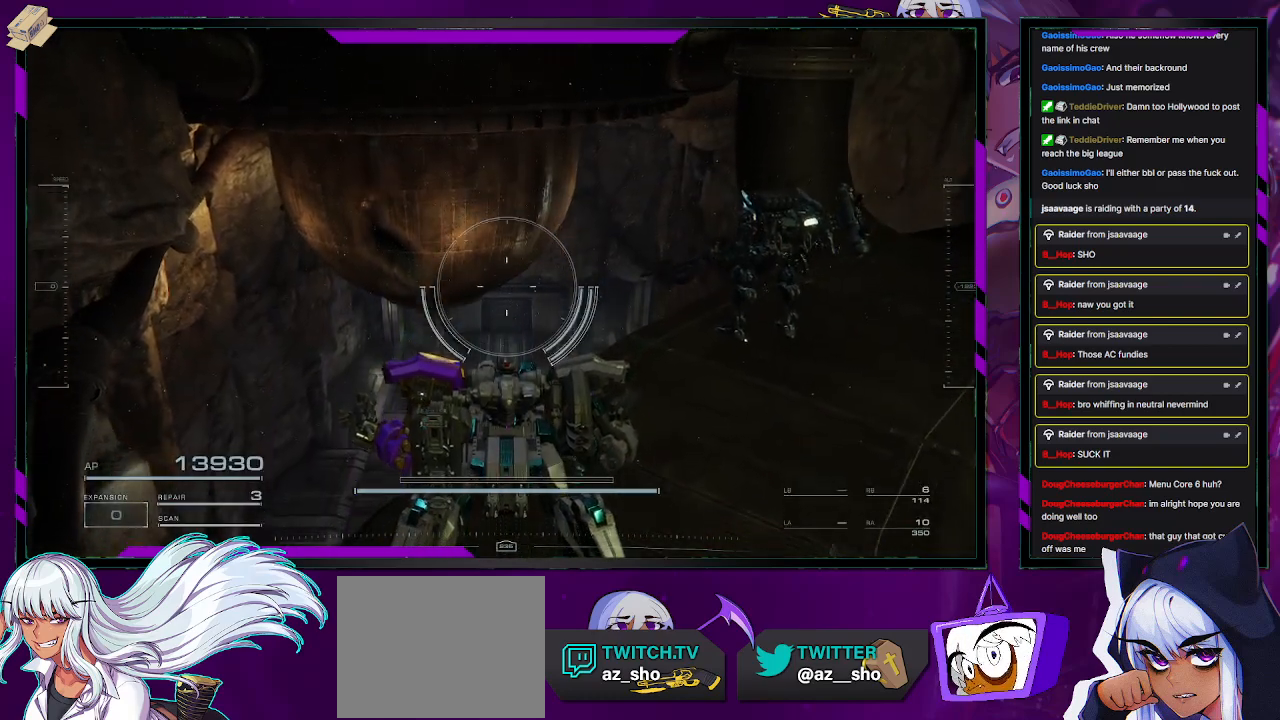
{"buttons": [], "left_stick": "right", "right_stick": "center", "events": [[417, "left_stick", "right"]]}
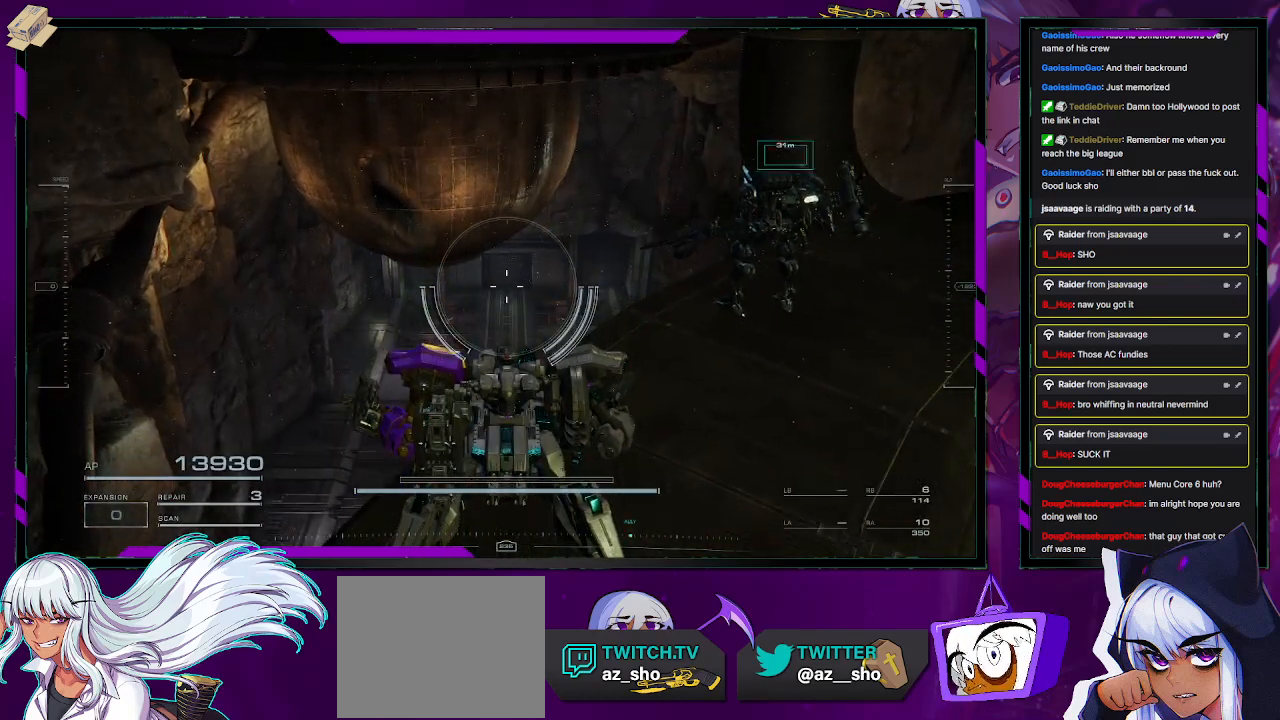
{"buttons": [], "left_stick": "center", "right_stick": "center", "events": [[50, "right_stick", "down"], [117, "left_stick", "center"], [267, "right_stick", "center"]]}
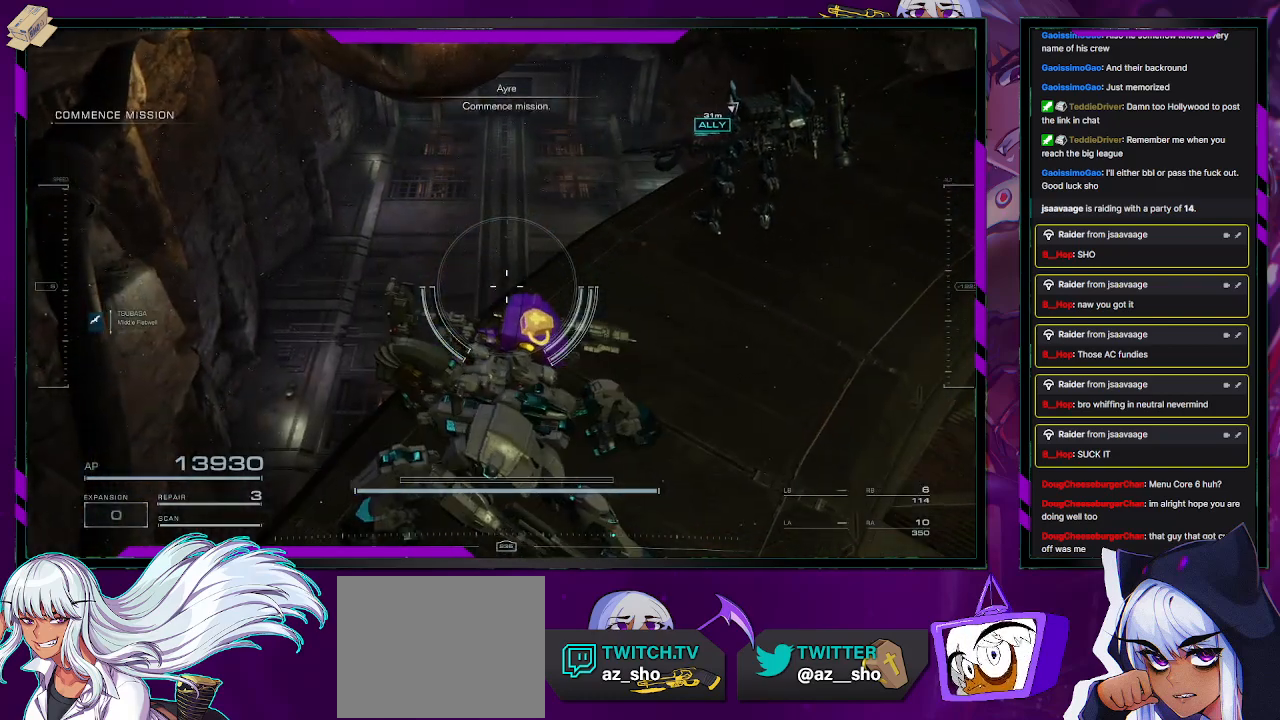
{"buttons": [], "left_stick": "center", "right_stick": "center", "events": [[17, "left_stick", "up"], [83, "right_stick", "down"], [217, "left_stick", "center"], [217, "right_stick", "down-right"], [350, "right_stick", "center"]]}
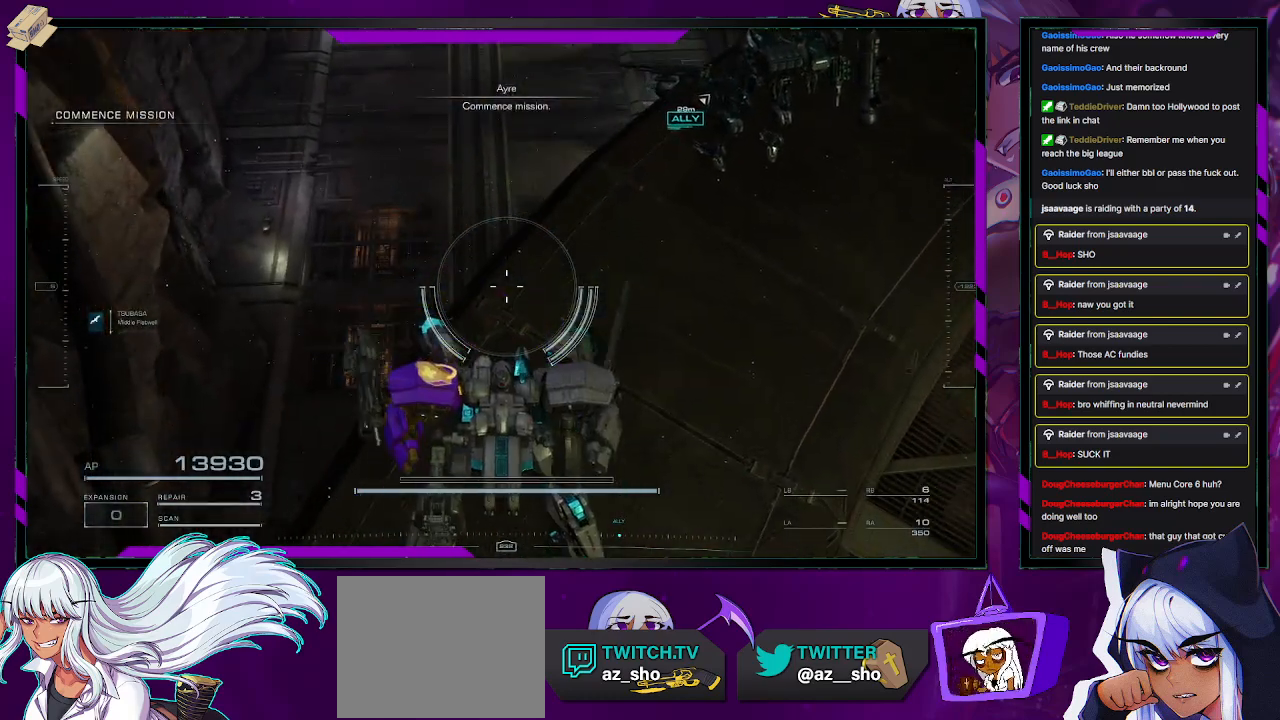
{"buttons": [], "left_stick": "center", "right_stick": "center", "events": []}
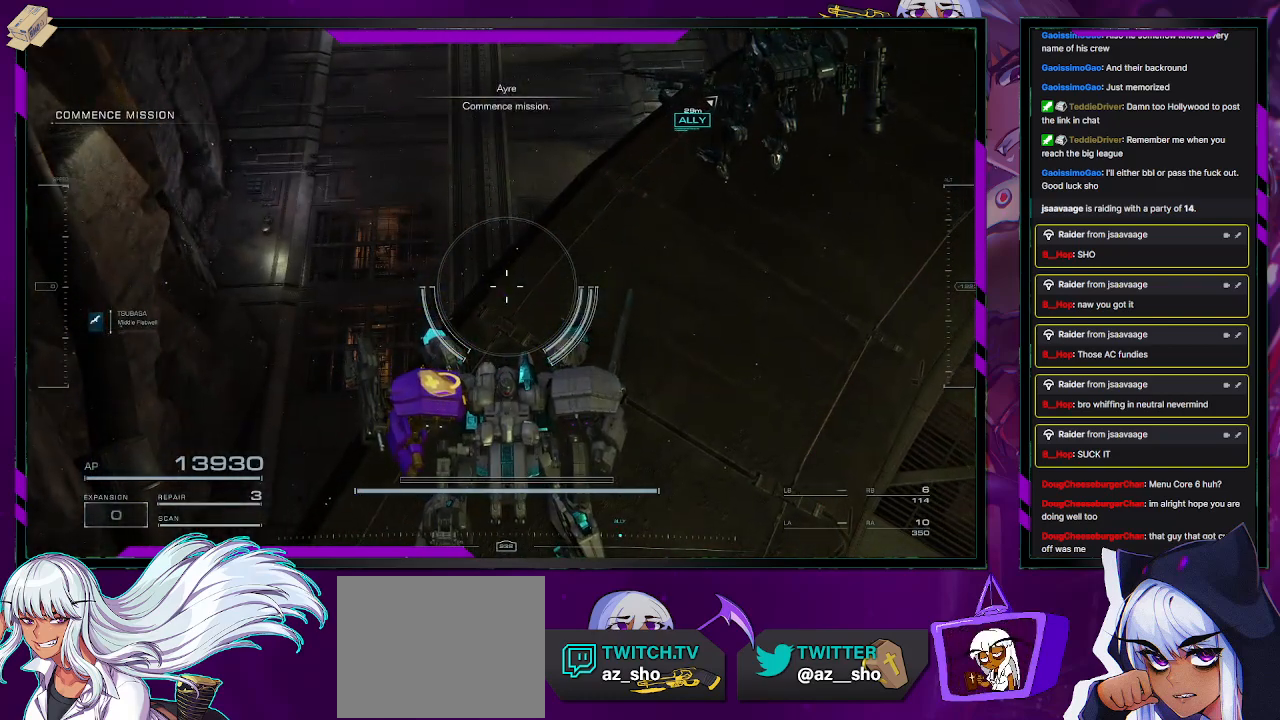
{"buttons": [], "left_stick": "center", "right_stick": "center", "events": []}
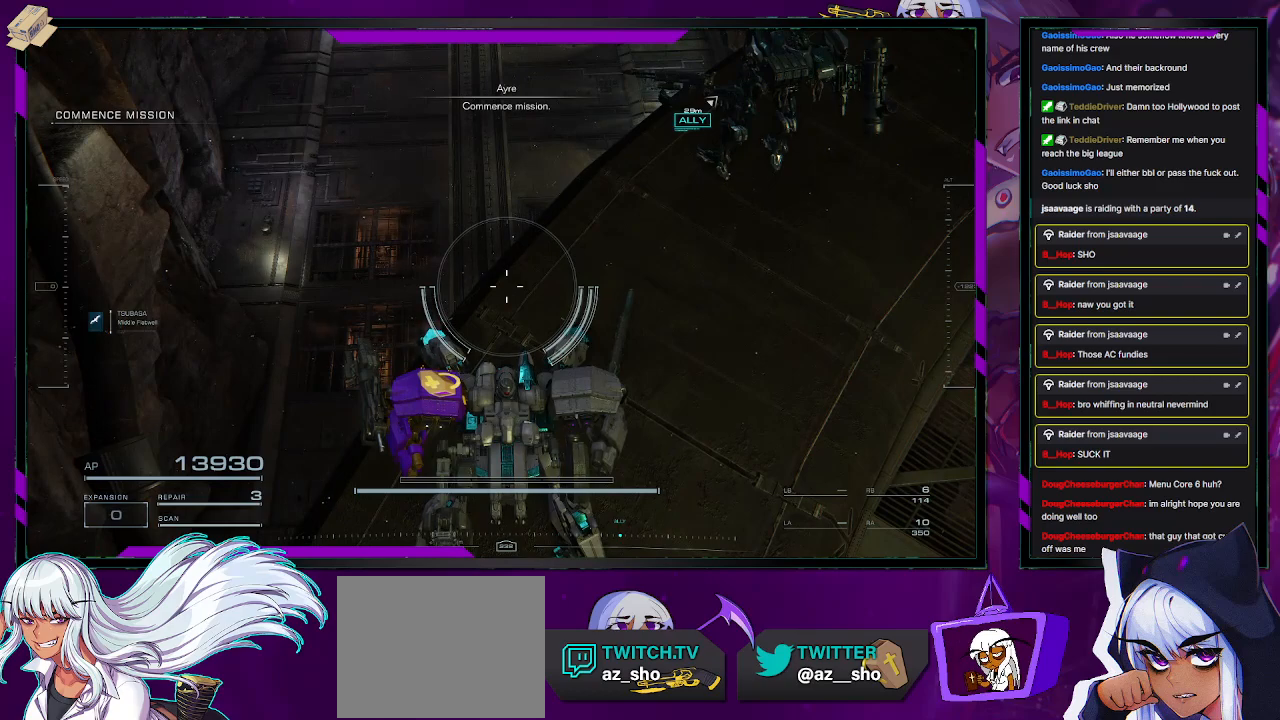
{"buttons": [], "left_stick": "center", "right_stick": "center", "events": []}
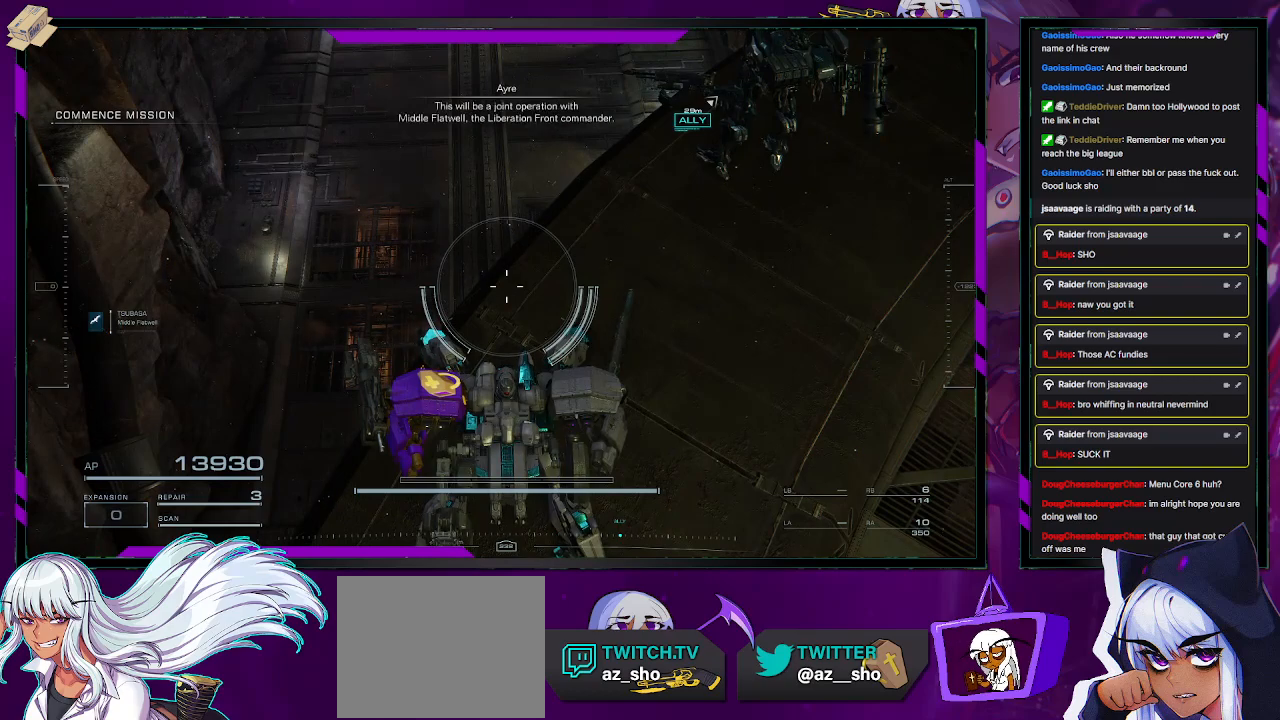
{"buttons": [], "left_stick": "center", "right_stick": "center", "events": []}
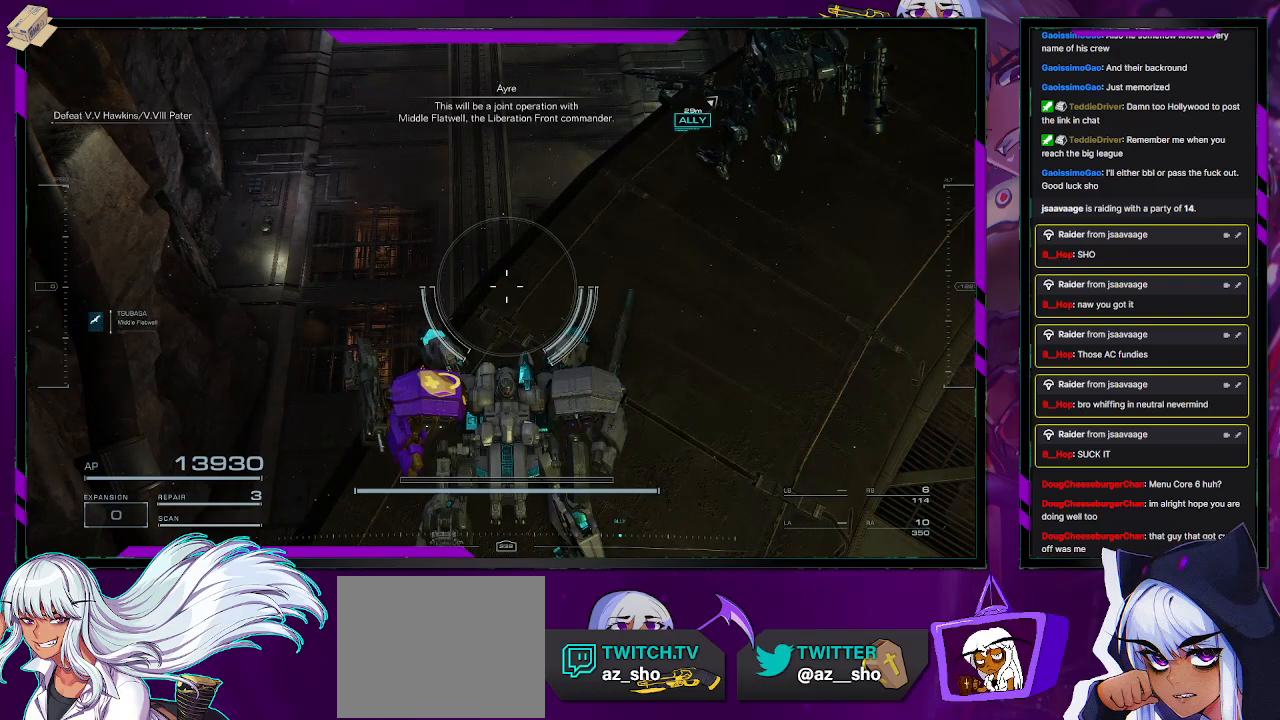
{"buttons": [], "left_stick": "center", "right_stick": "right", "events": [[483, "right_stick", "right"]]}
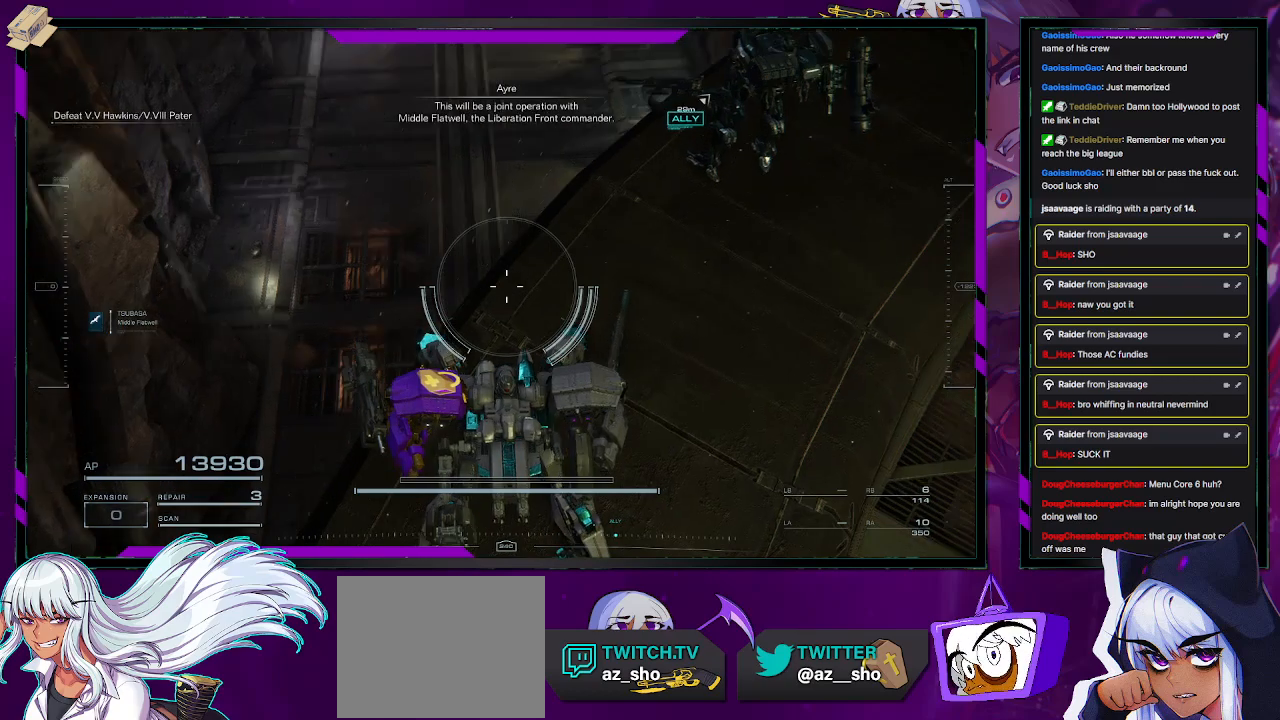
{"buttons": [], "left_stick": "center", "right_stick": "up", "events": [[150, "right_stick", "center"], [383, "right_stick", "up"]]}
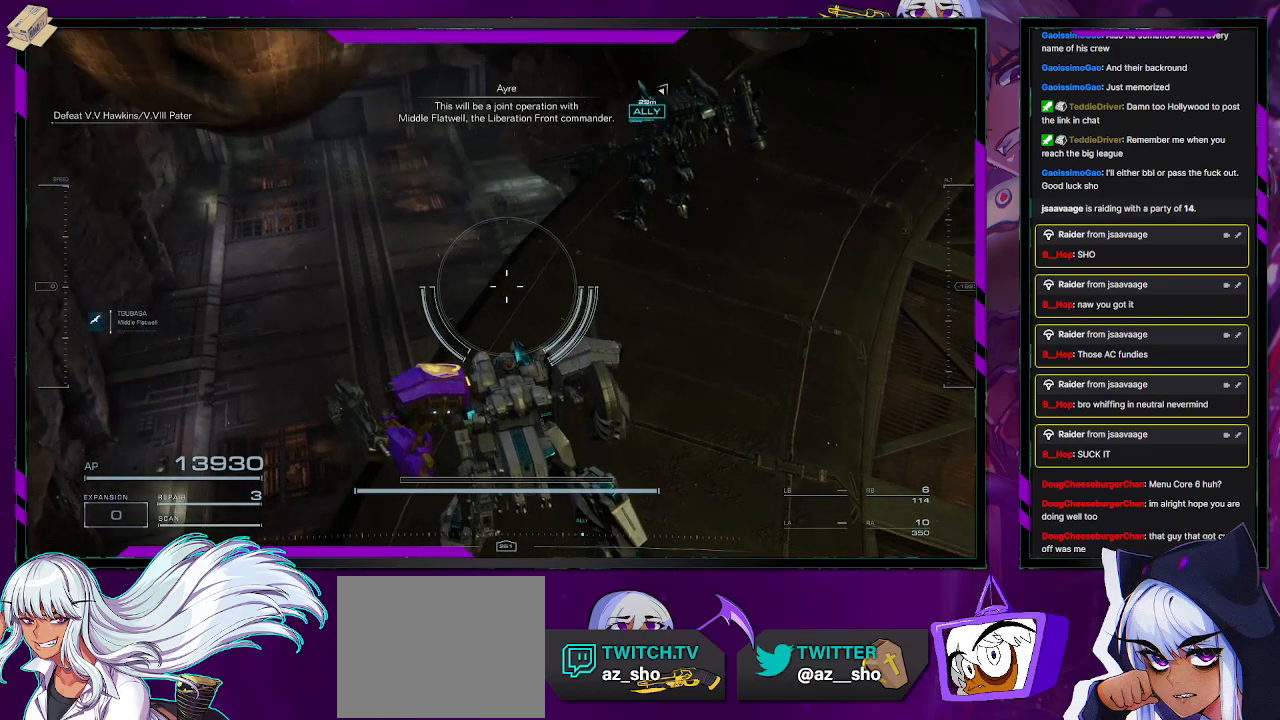
{"buttons": [], "left_stick": "center", "right_stick": "center", "events": [[50, "right_stick", "center"]]}
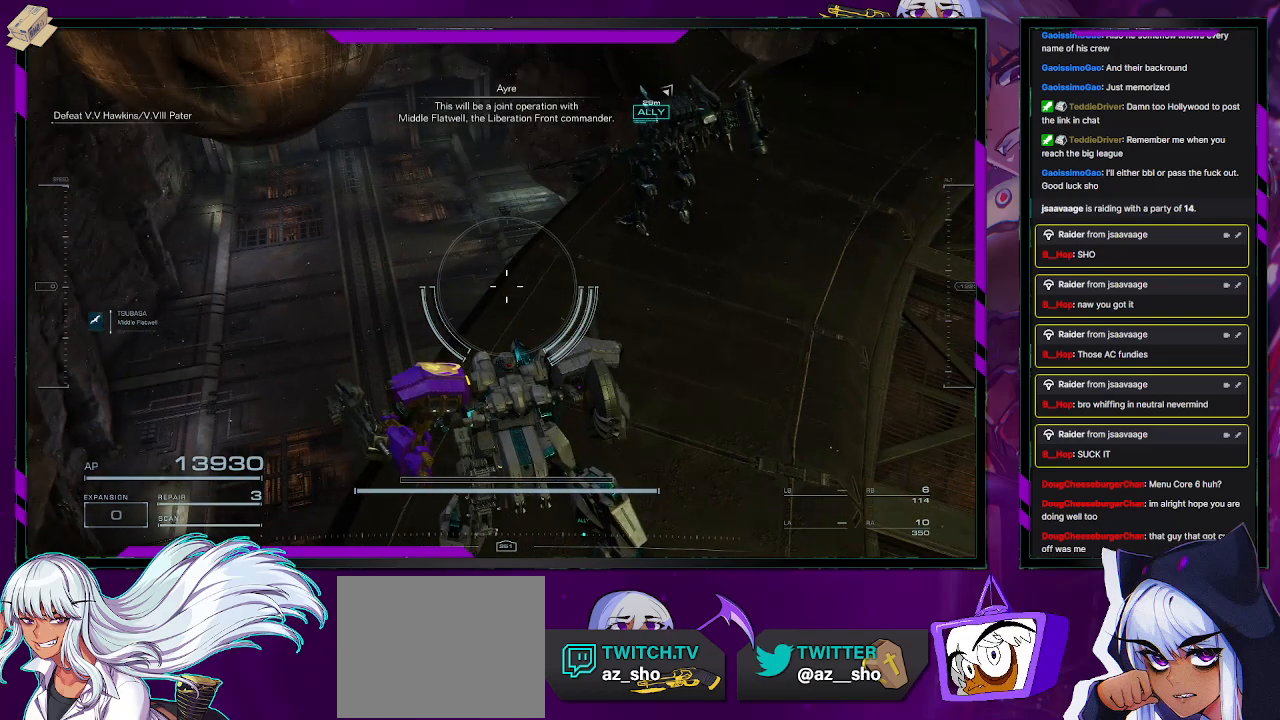
{"buttons": [], "left_stick": "center", "right_stick": "center", "events": [[67, "right_stick", "up-right"], [367, "right_stick", "center"]]}
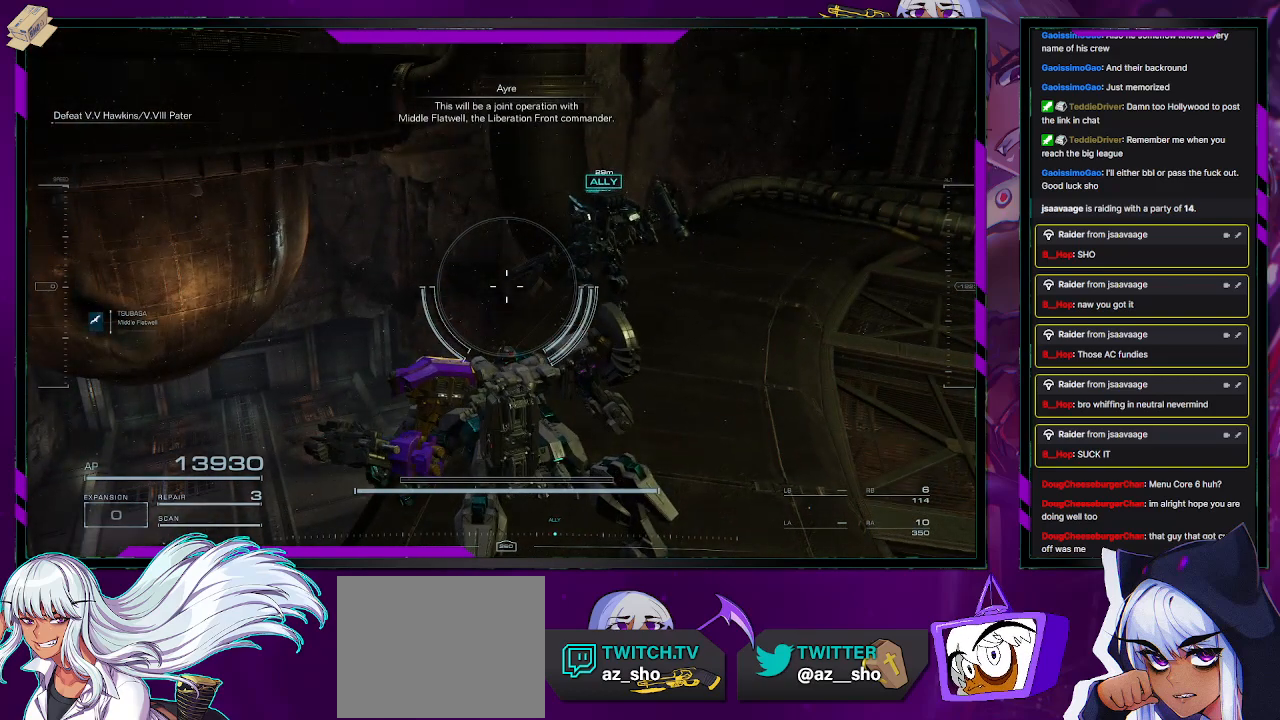
{"buttons": [], "left_stick": "center", "right_stick": "center", "events": [[233, "right_stick", "right"], [450, "right_stick", "center"]]}
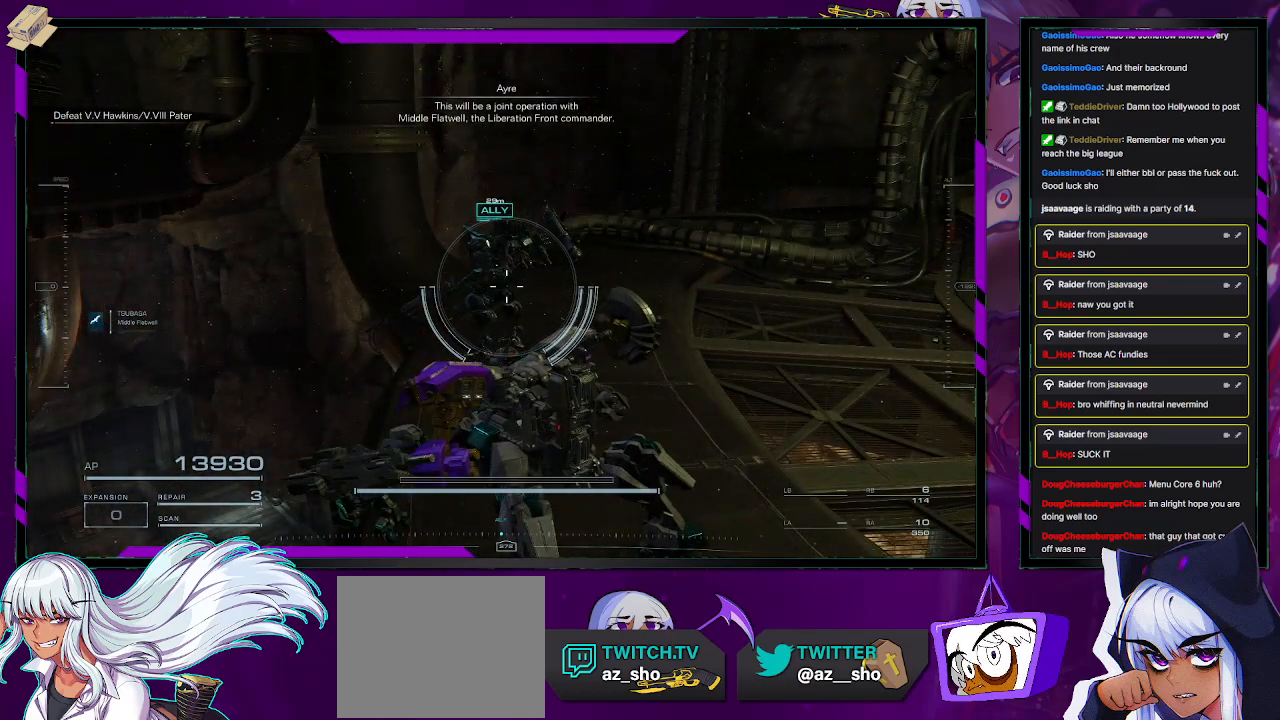
{"buttons": [], "left_stick": "center", "right_stick": "center", "events": []}
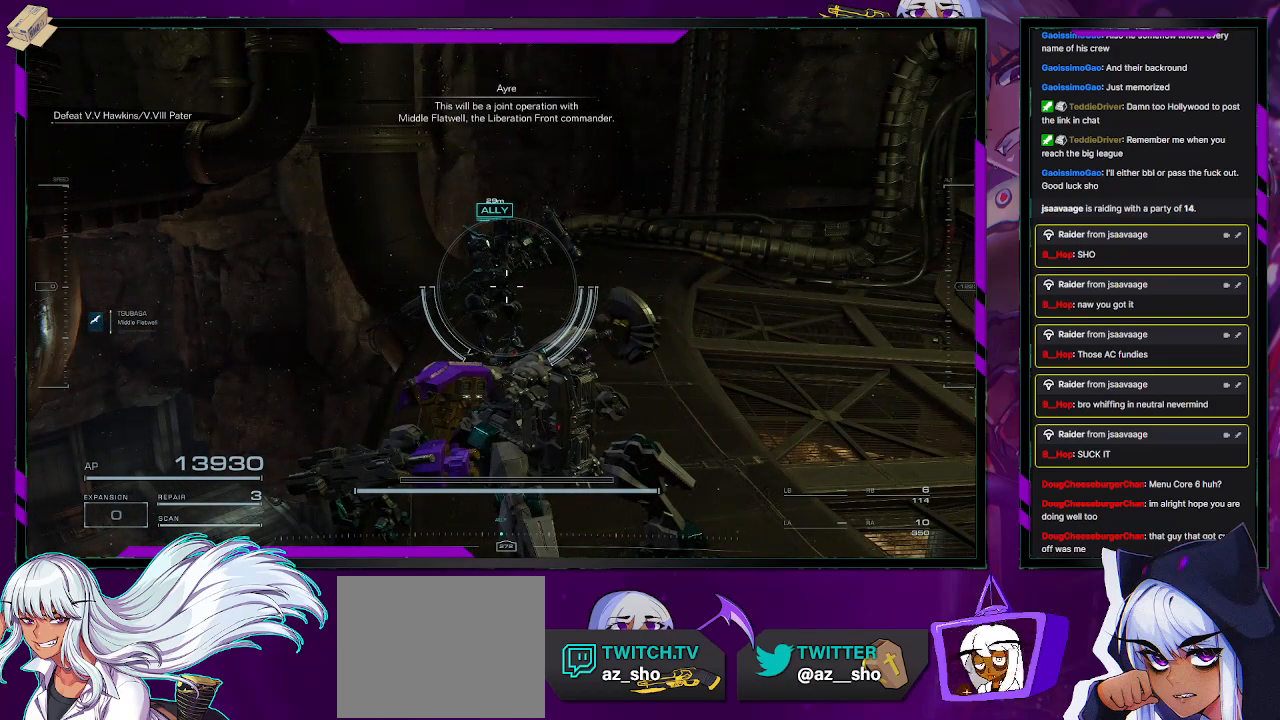
{"buttons": [], "left_stick": "up-right", "right_stick": "center", "events": [[467, "left_stick", "up-right"]]}
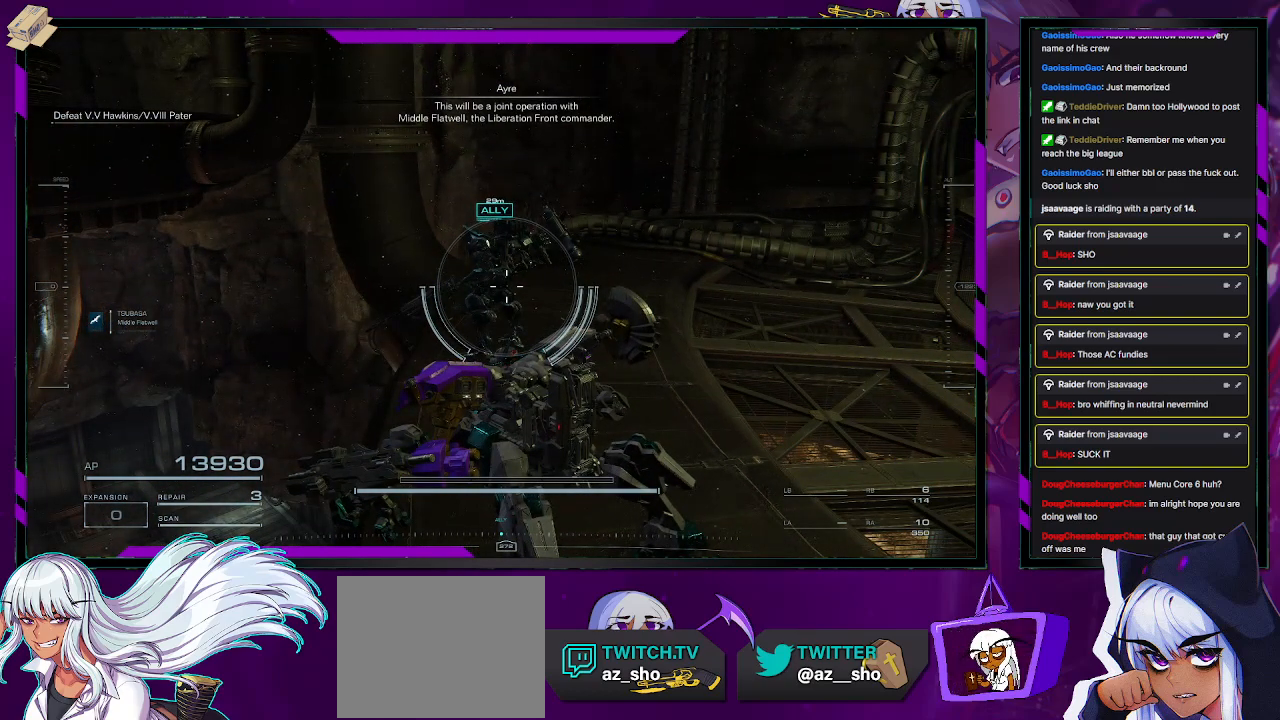
{"buttons": [], "left_stick": "up-right", "right_stick": "center", "events": []}
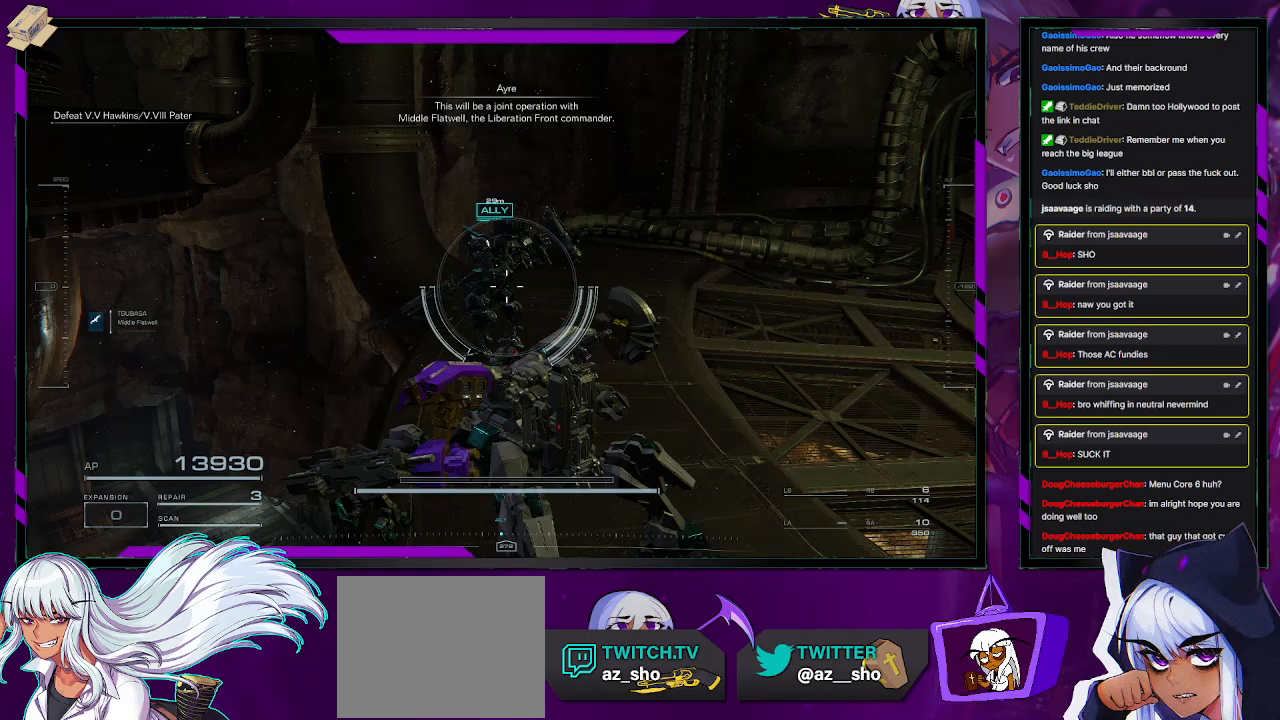
{"buttons": [], "left_stick": "right", "right_stick": "center", "events": [[200, "left_stick", "right"]]}
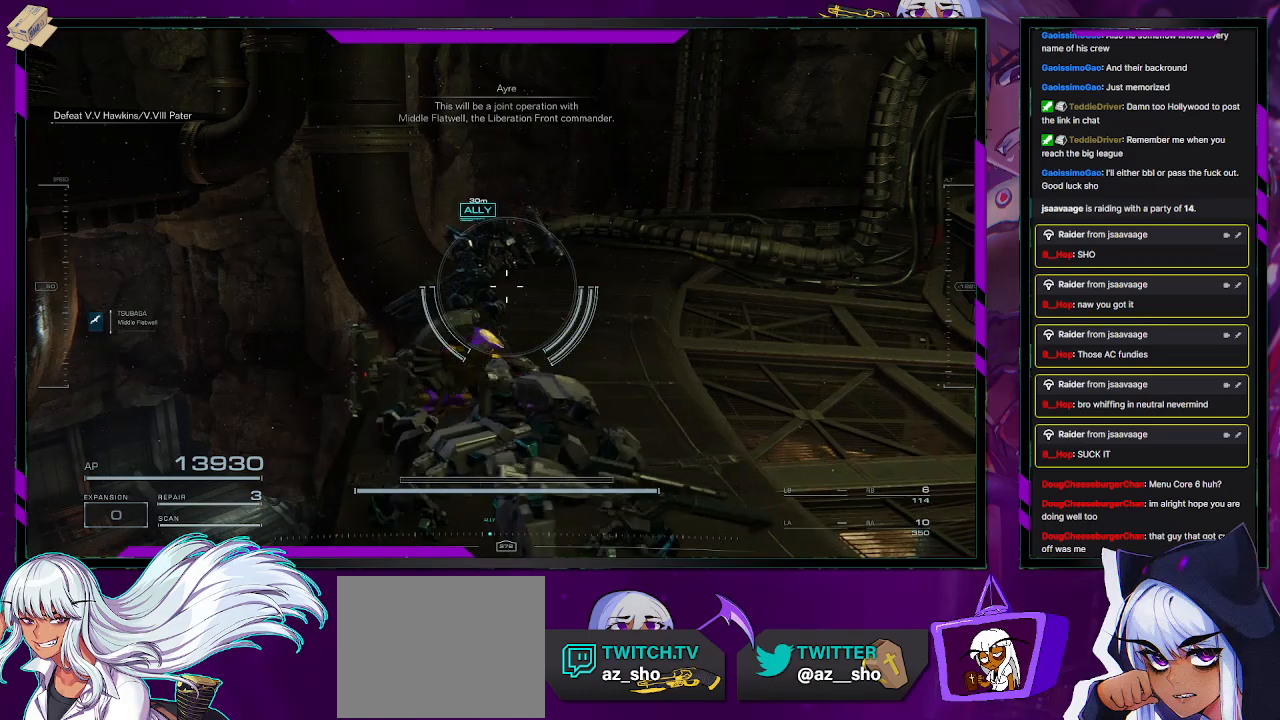
{"buttons": [], "left_stick": "right", "right_stick": "center", "events": []}
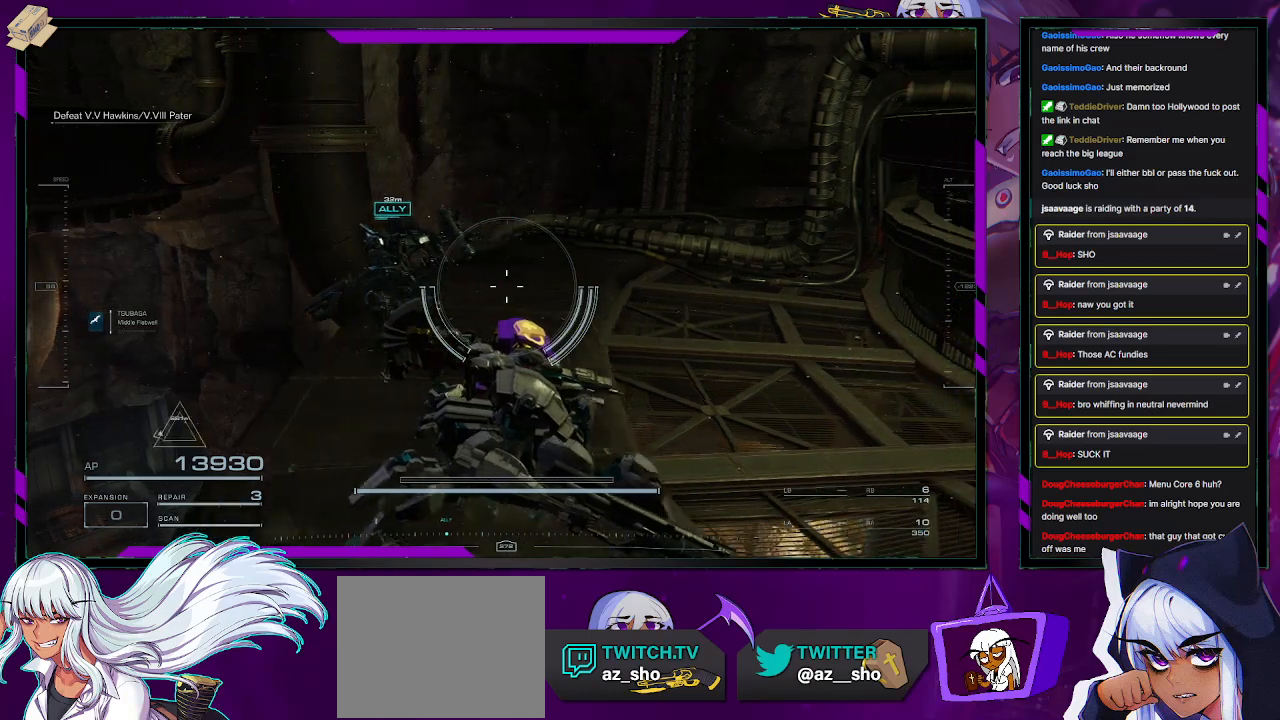
{"buttons": [], "left_stick": "right", "right_stick": "right", "events": [[83, "right_stick", "right"]]}
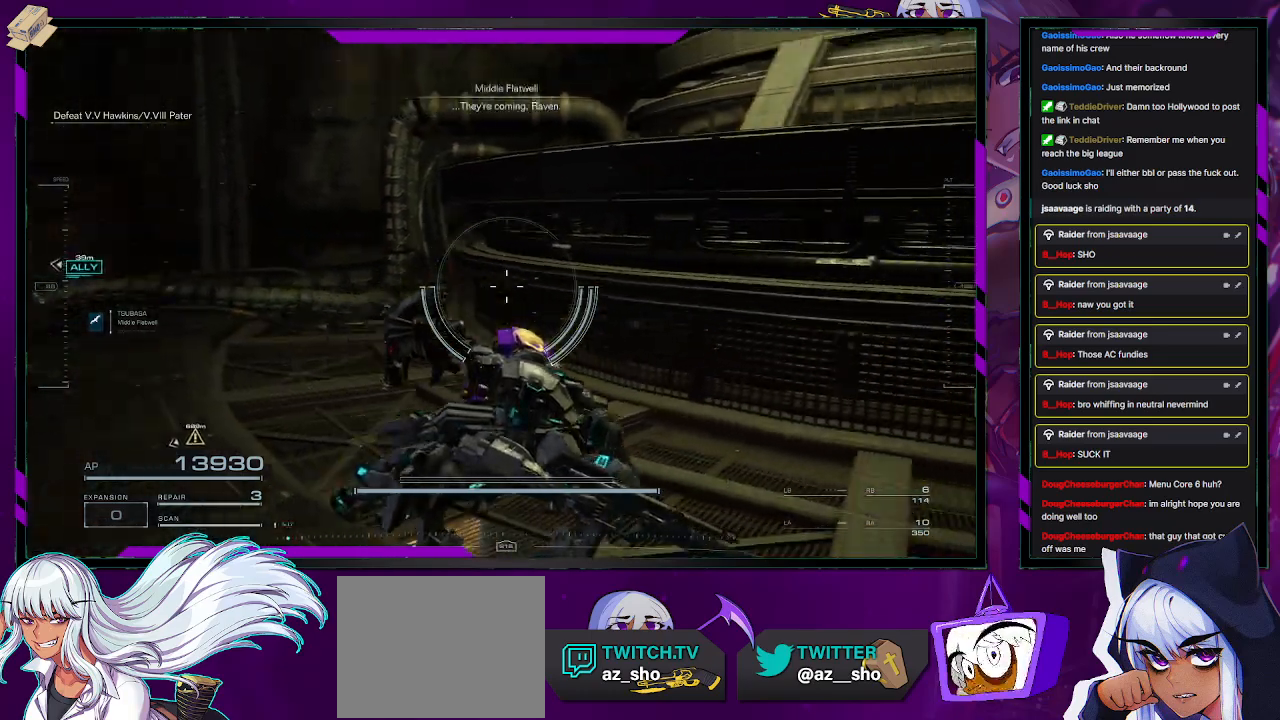
{"buttons": [], "left_stick": "up-right", "right_stick": "center", "events": [[350, "left_stick", "up-right"], [417, "right_stick", "center"]]}
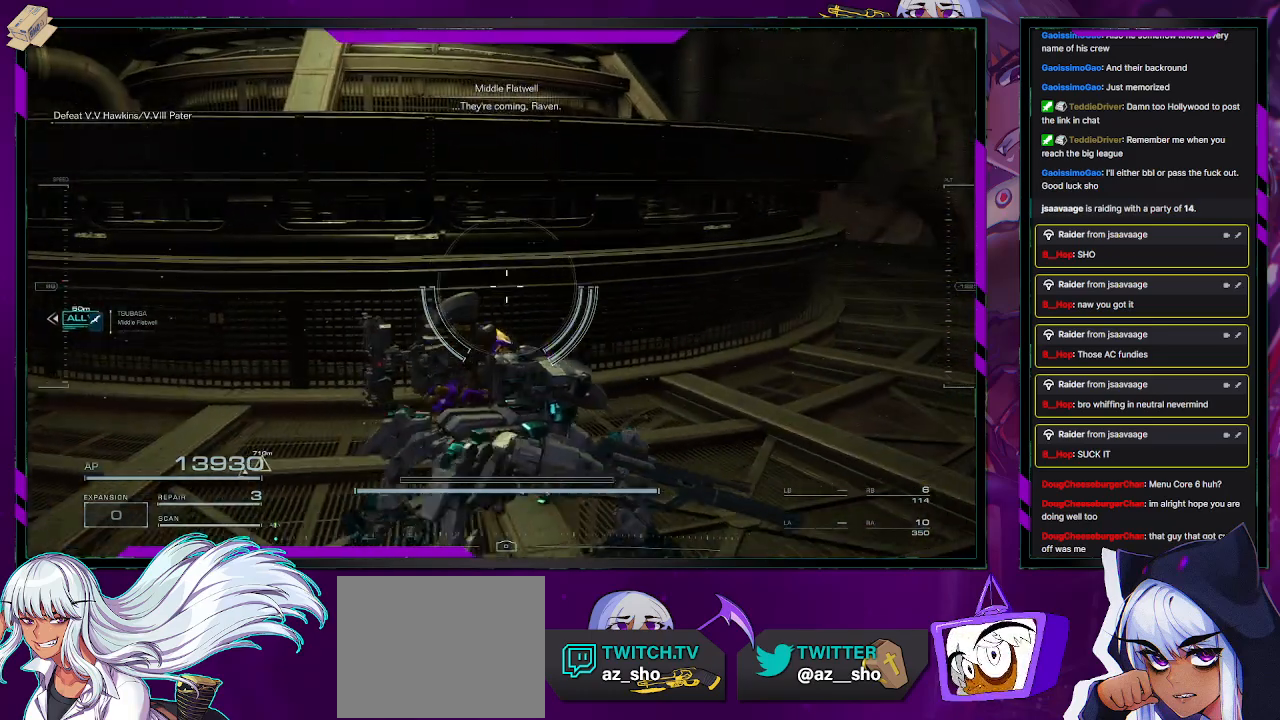
{"buttons": [], "left_stick": "up-left", "right_stick": "left", "events": [[100, "right_stick", "down-left"], [250, "left_stick", "up-left"], [350, "right_stick", "left"]]}
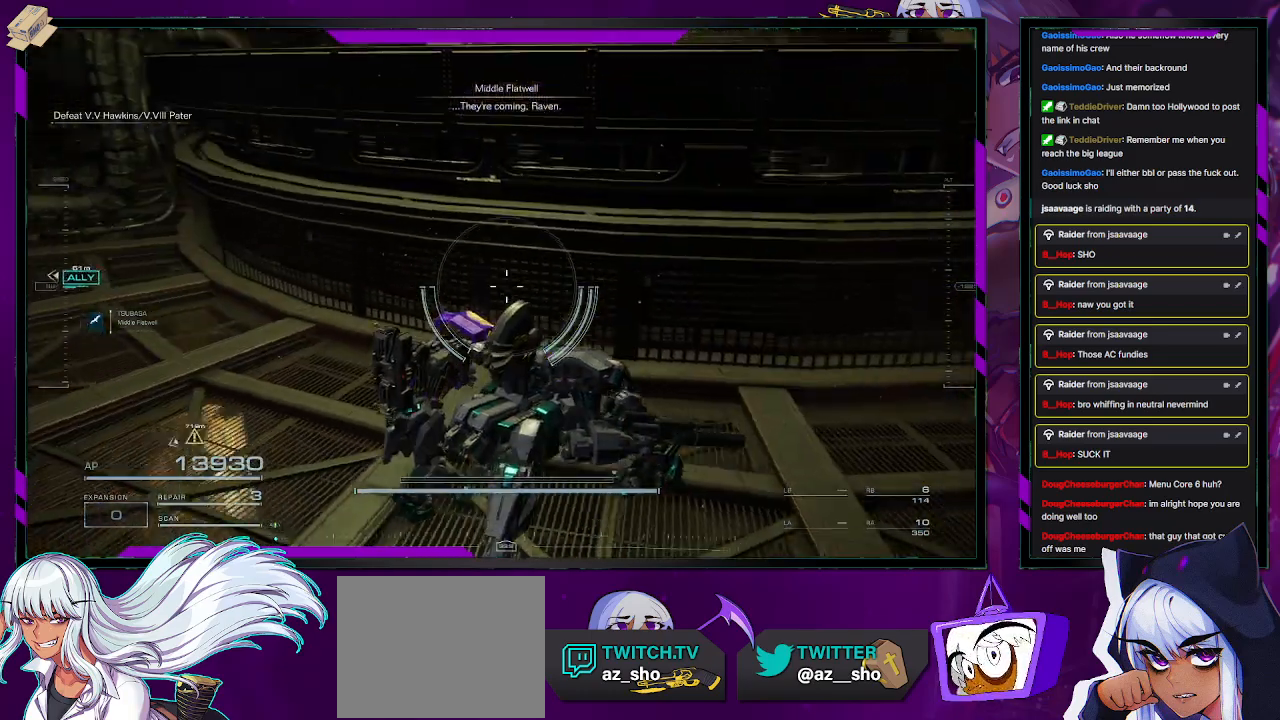
{"buttons": [], "left_stick": "up-left", "right_stick": "down-left", "events": [[200, "right_stick", "down-left"]]}